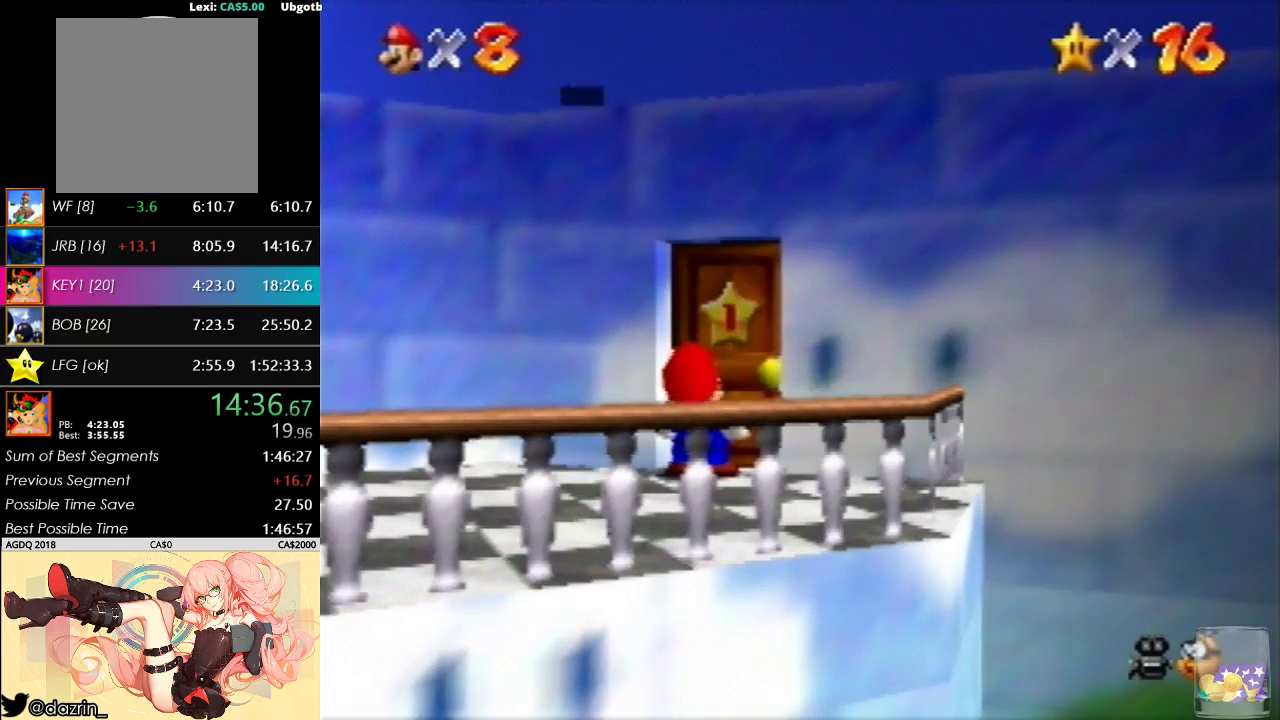
Gameplay with a controller (Nintendo layout); each line is a JSON object with the inputs held at the frame after it. "events" lists button and stick changes between this image and that frame as [ms after this image, input, new state], when the widget could be followed in between. Not read: L3 R3.
{"buttons": ["A"], "left_stick": "center", "events": [[100, "A", "up"], [300, "A", "down"], [367, "A", "up"], [433, "A", "down"]]}
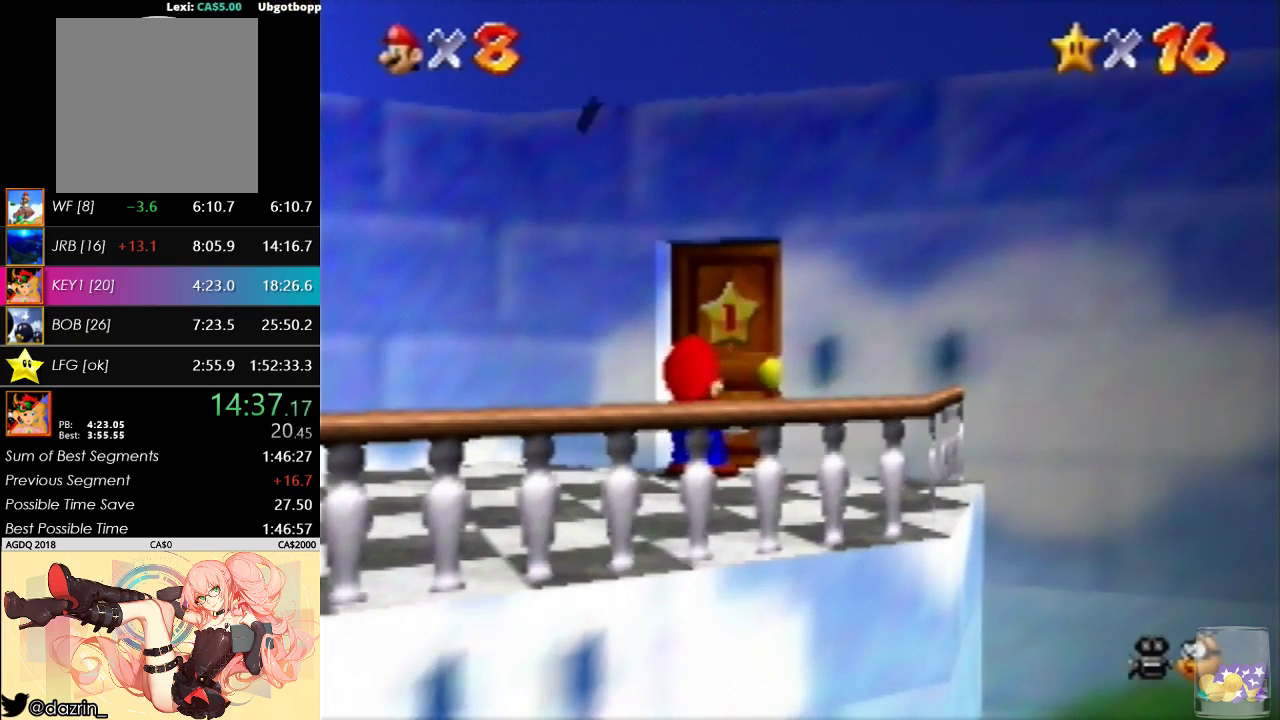
{"buttons": [], "left_stick": "up", "events": [[33, "A", "up"], [167, "left_stick", "up"]]}
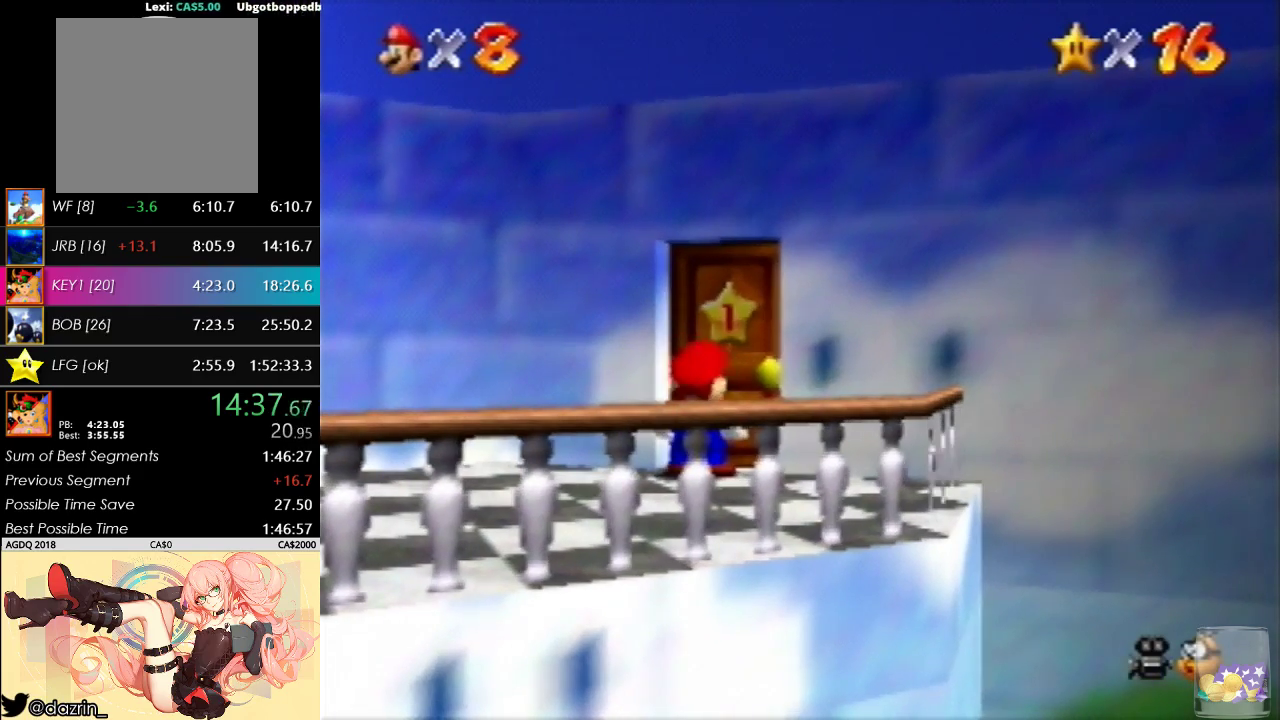
{"buttons": ["A"], "left_stick": "up", "events": [[200, "A", "down"]]}
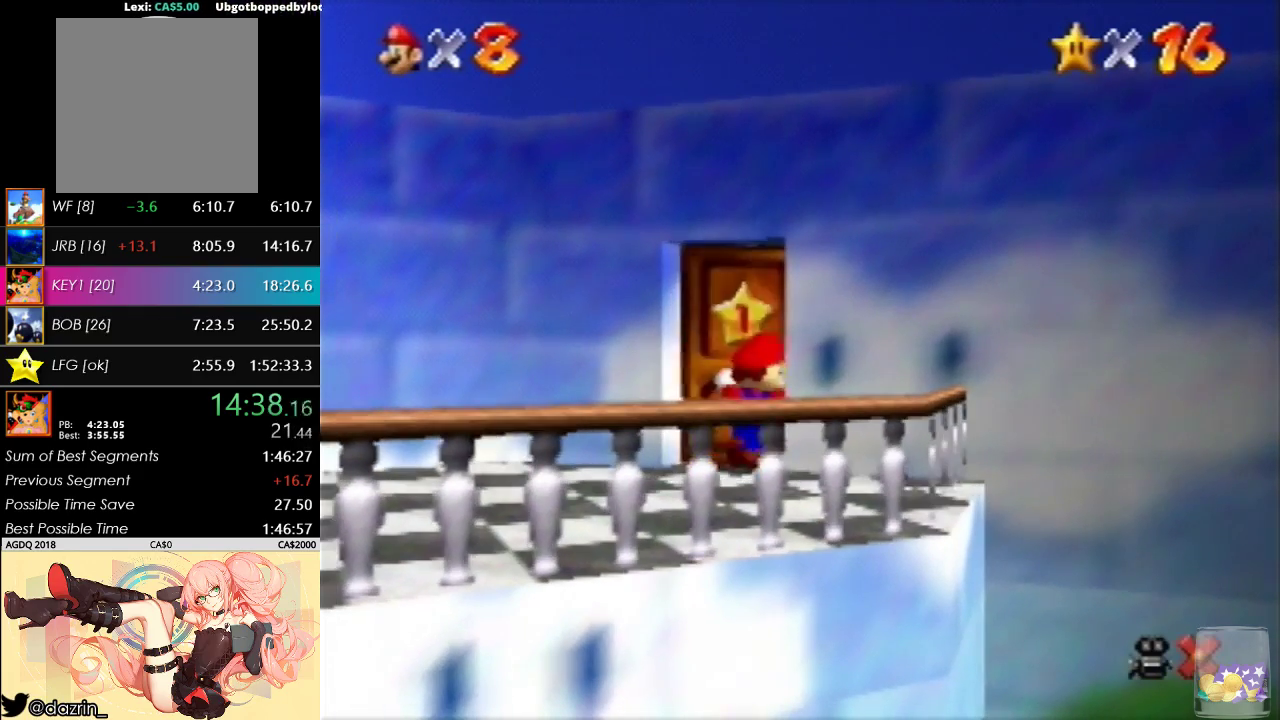
{"buttons": ["A"], "left_stick": "up", "events": []}
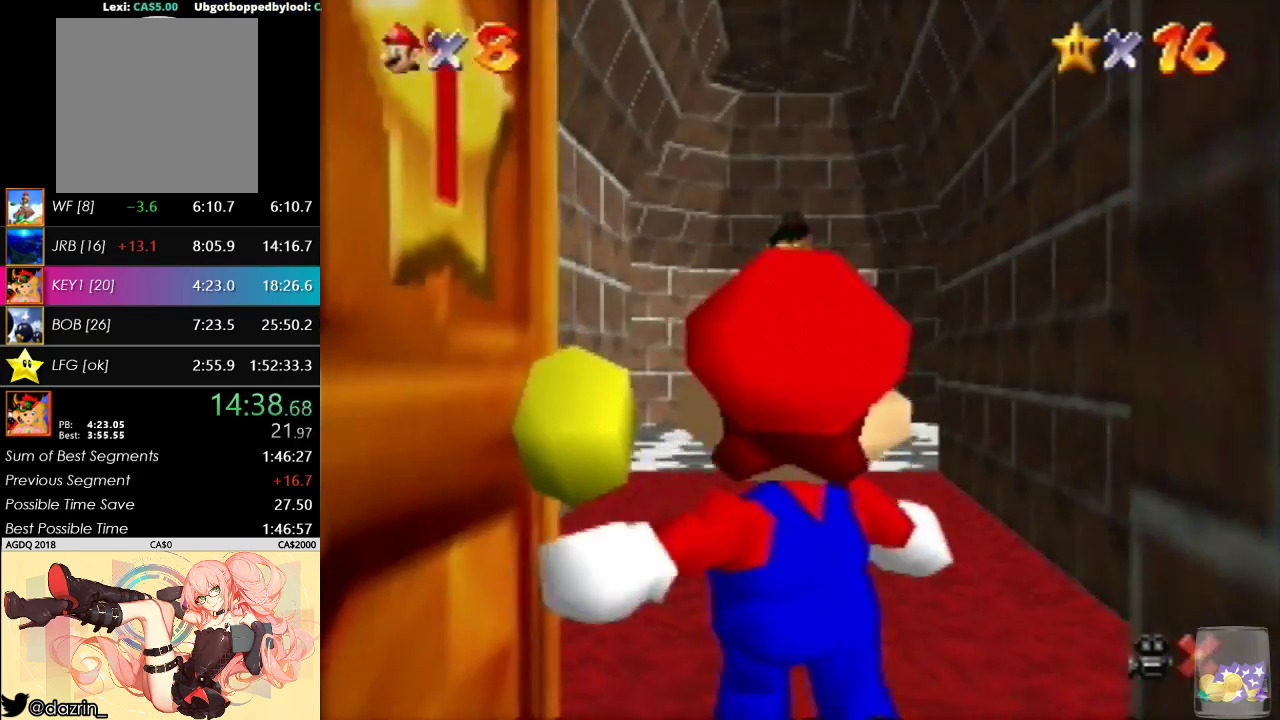
{"buttons": [], "left_stick": "up", "events": [[367, "A", "up"]]}
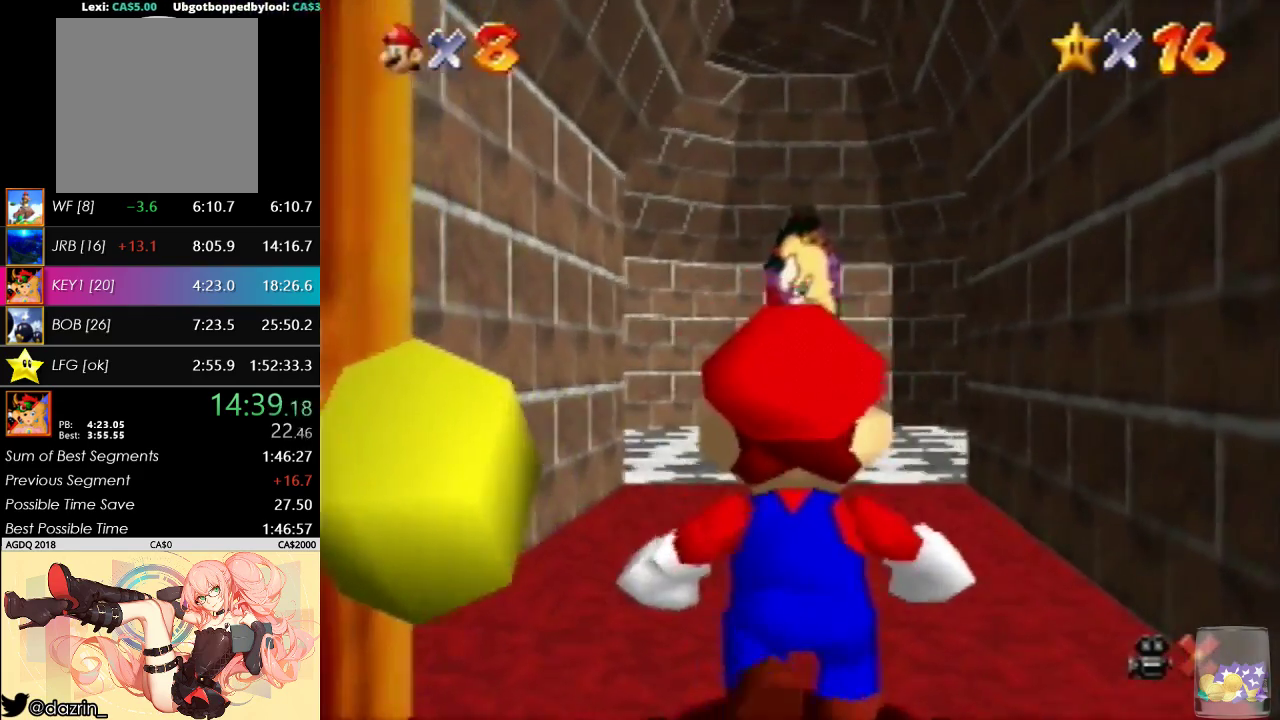
{"buttons": ["A"], "left_stick": "up", "events": [[433, "A", "down"]]}
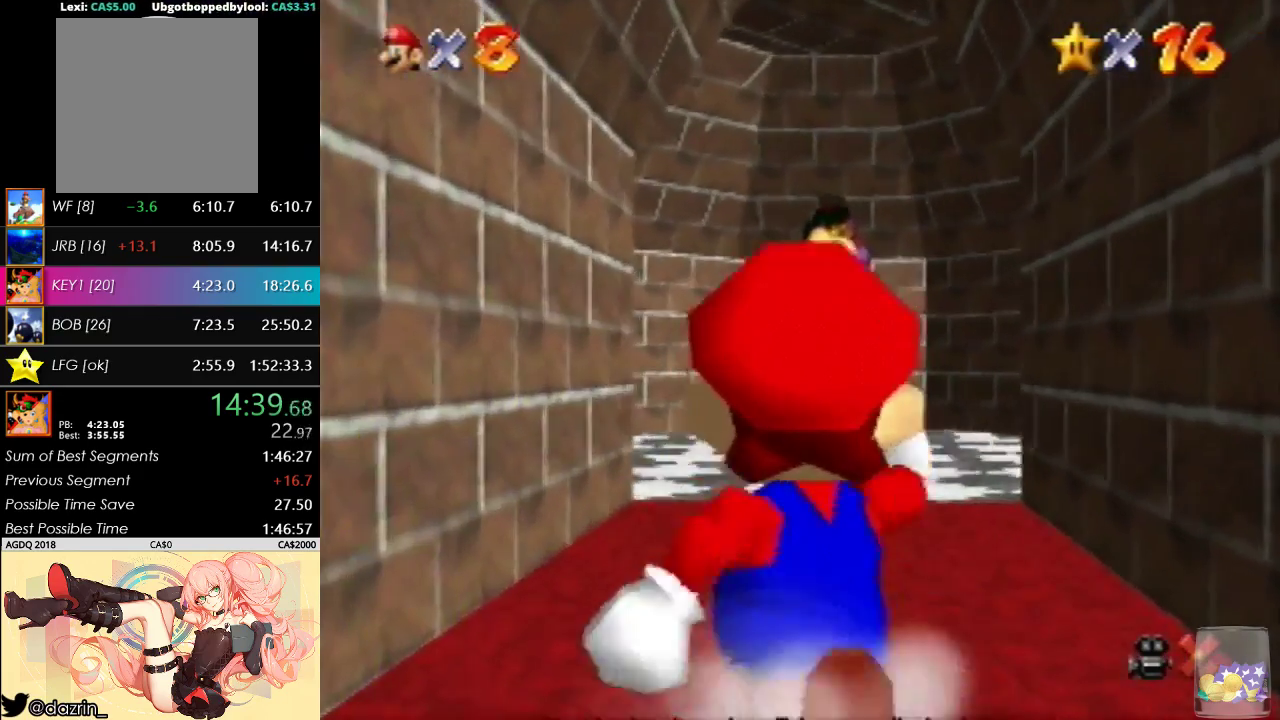
{"buttons": [], "left_stick": "up", "events": [[33, "A", "up"], [400, "B", "down"], [500, "B", "up"]]}
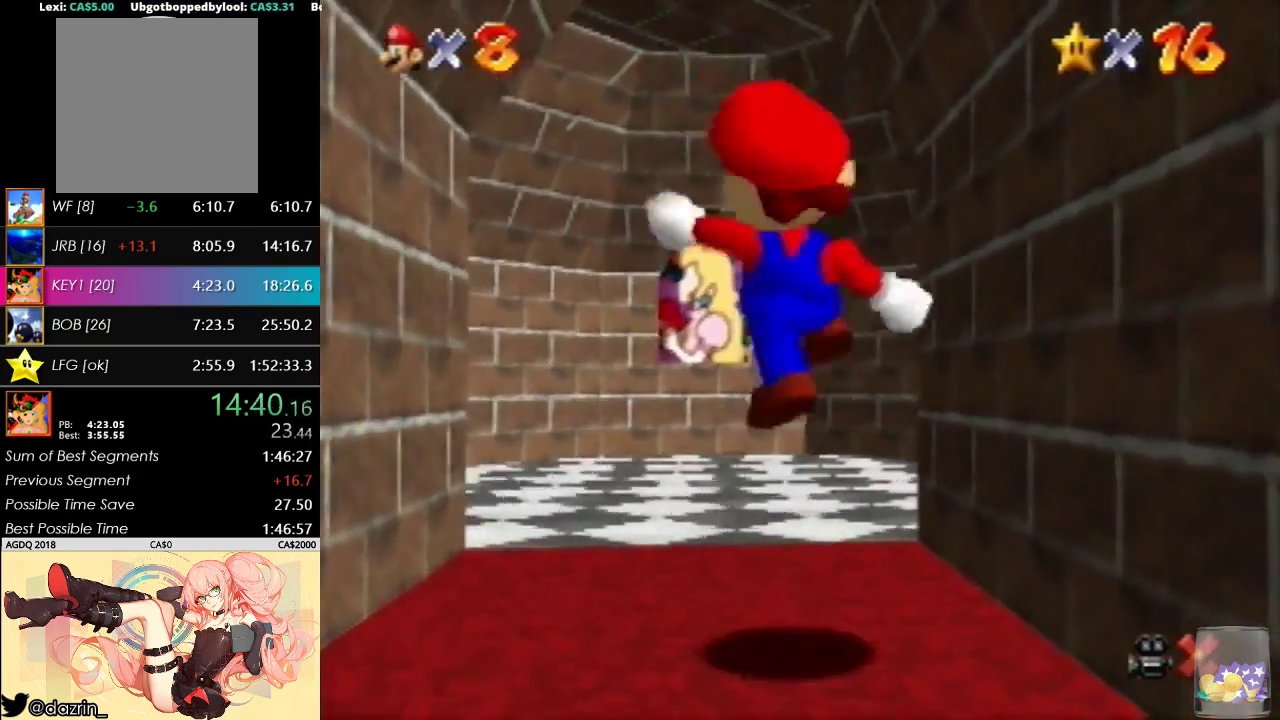
{"buttons": [], "left_stick": "up", "events": []}
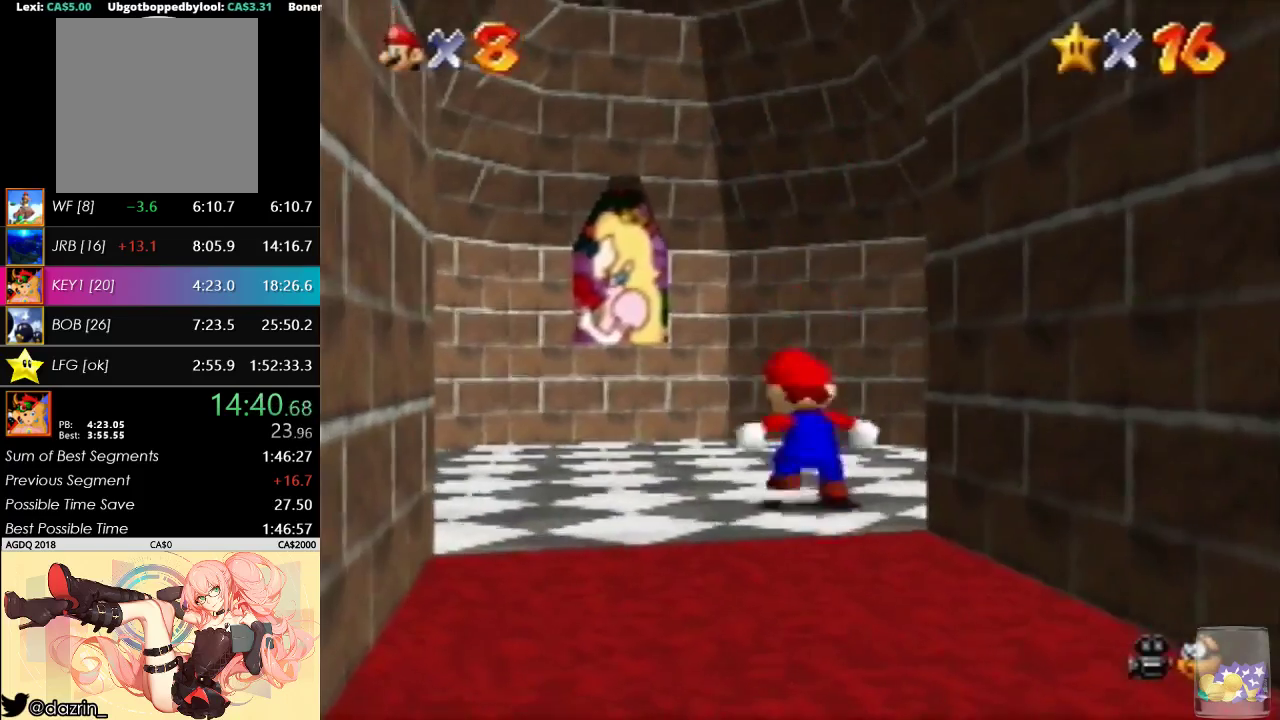
{"buttons": [], "left_stick": "up", "events": [[33, "left_stick", "up-right"], [233, "A", "down"], [400, "A", "up"], [433, "left_stick", "up"]]}
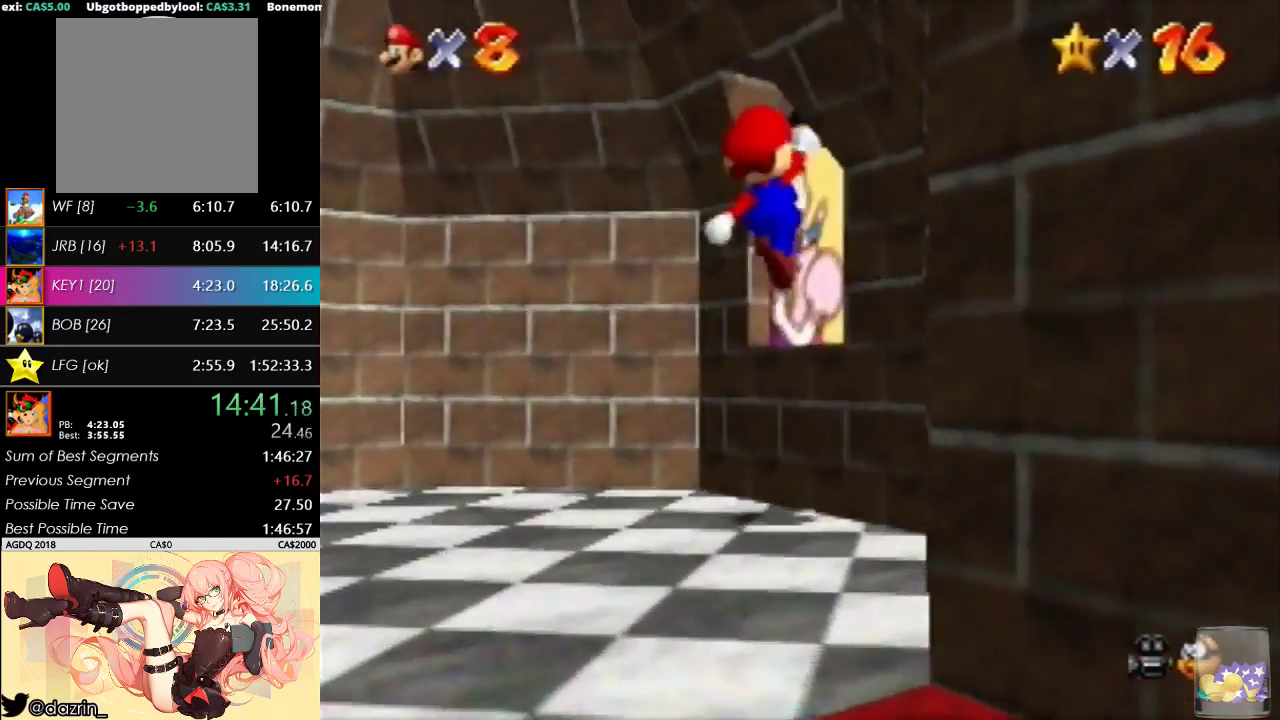
{"buttons": [], "left_stick": "up", "events": []}
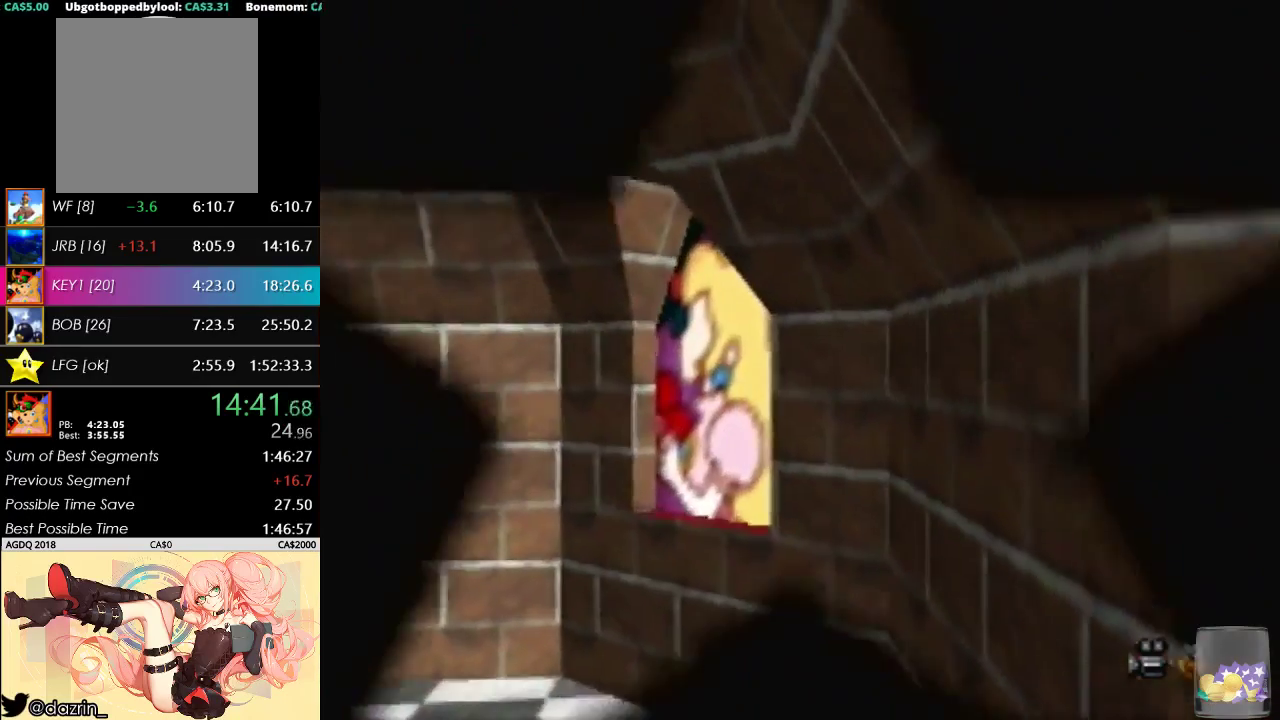
{"buttons": [], "left_stick": "up", "events": []}
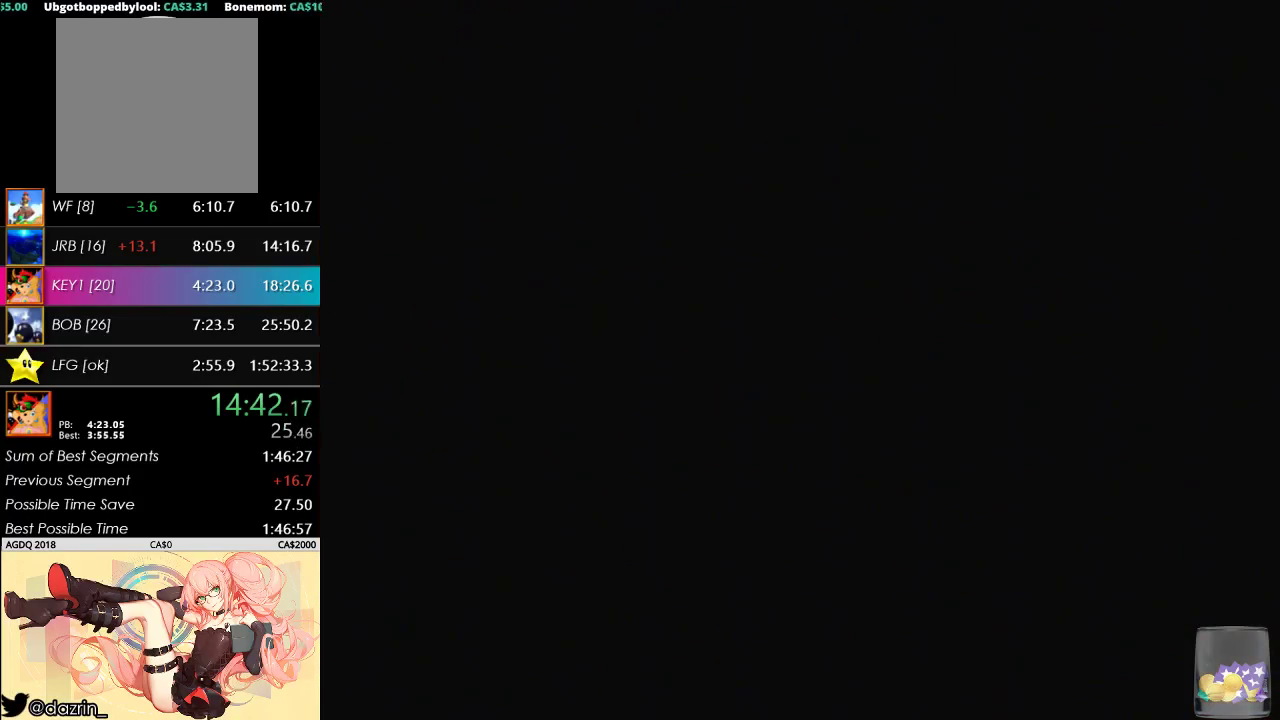
{"buttons": [], "left_stick": "up", "events": []}
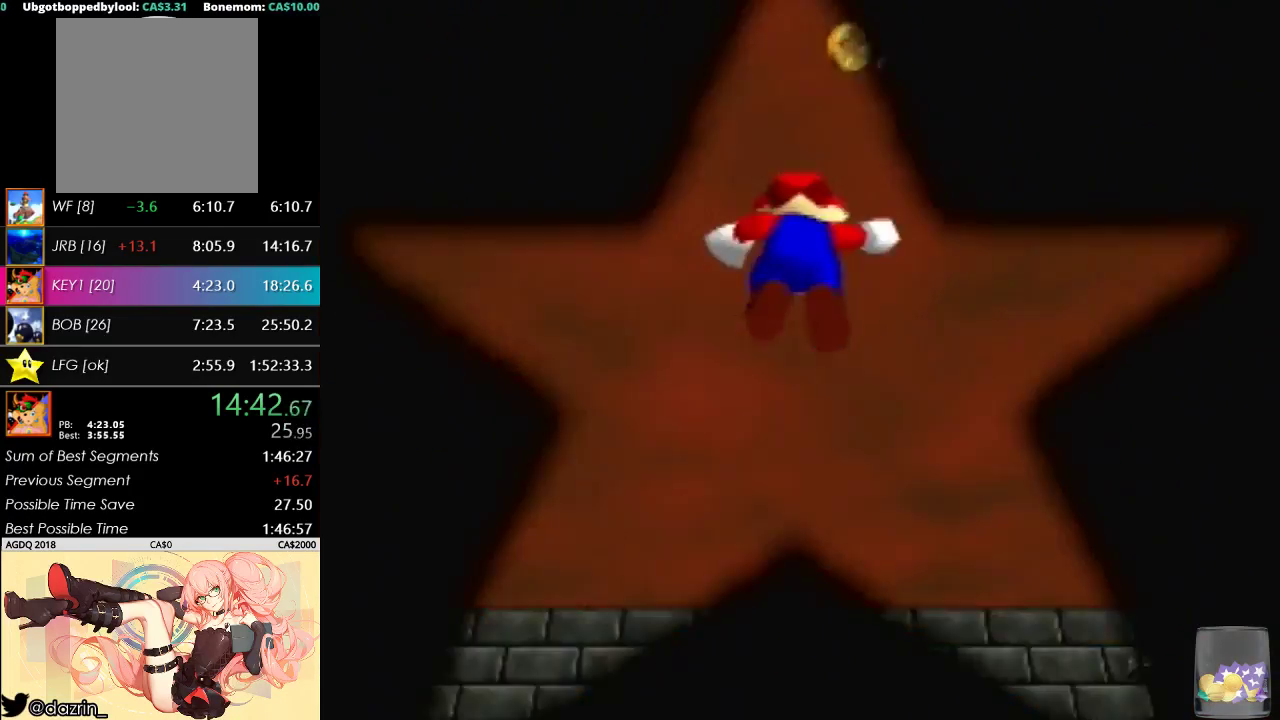
{"buttons": [], "left_stick": "up", "events": []}
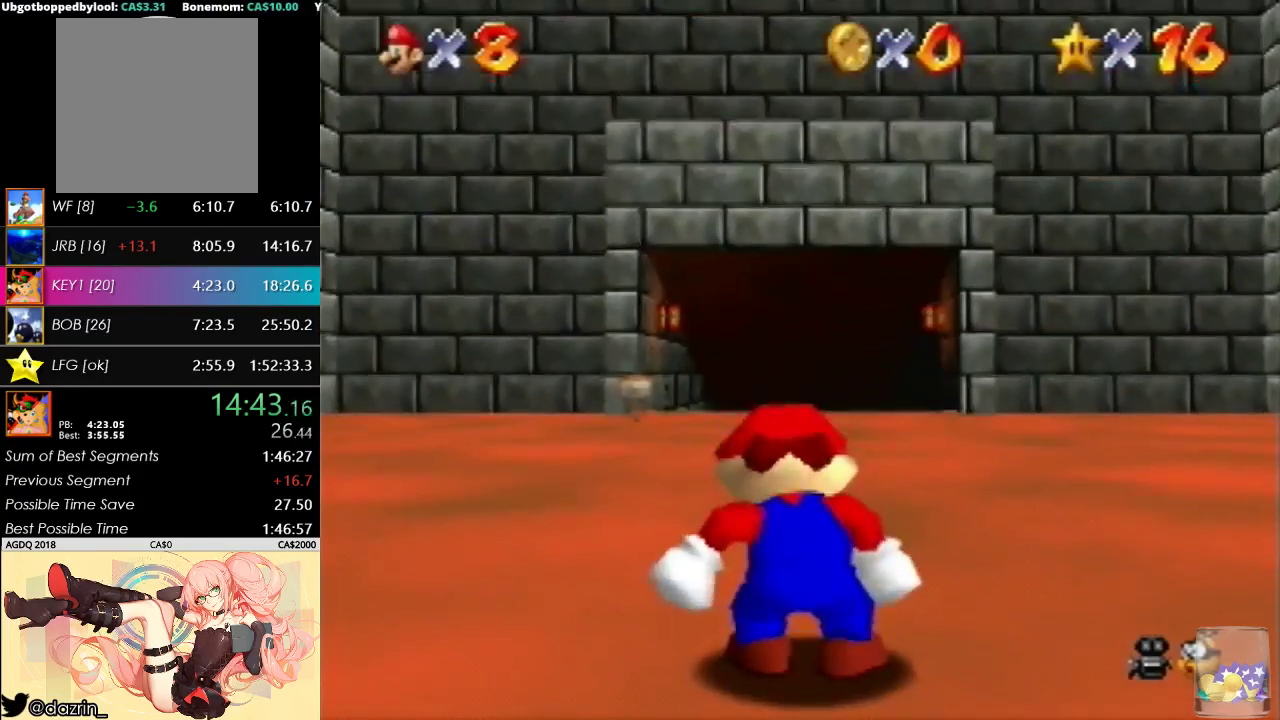
{"buttons": ["A"], "left_stick": "up", "events": [[467, "A", "down"]]}
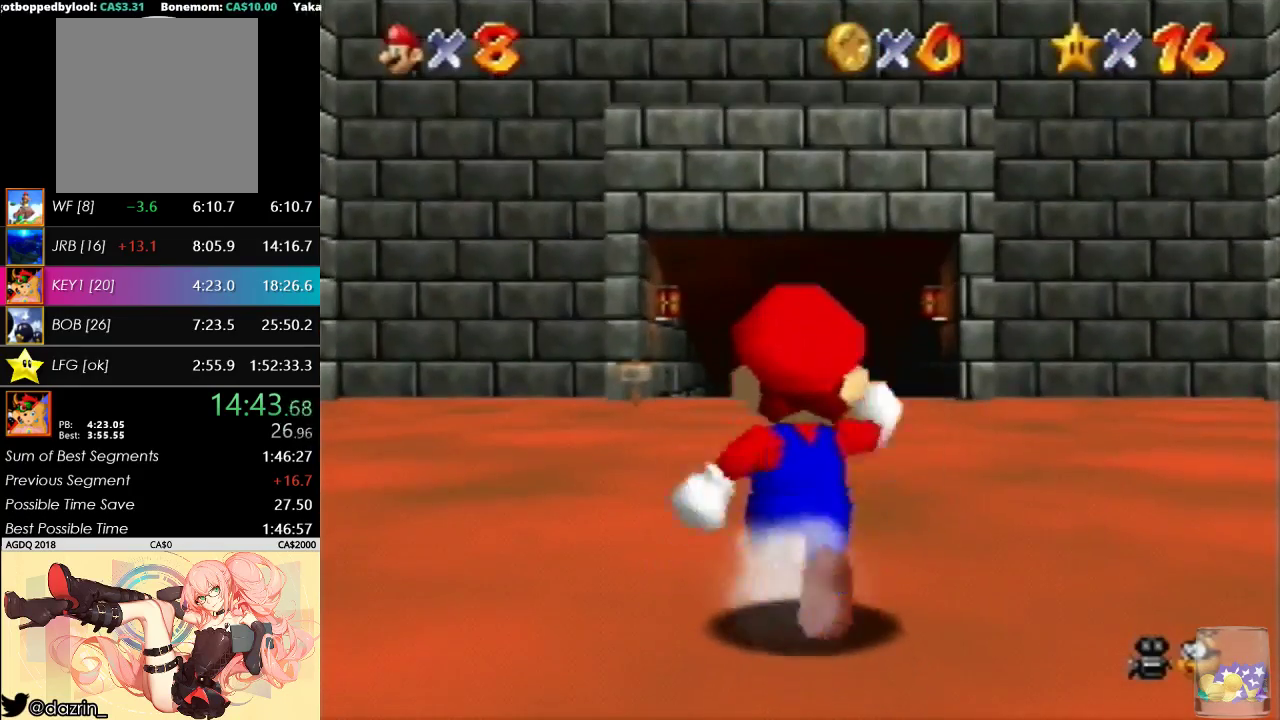
{"buttons": [], "left_stick": "up", "events": [[67, "A", "up"]]}
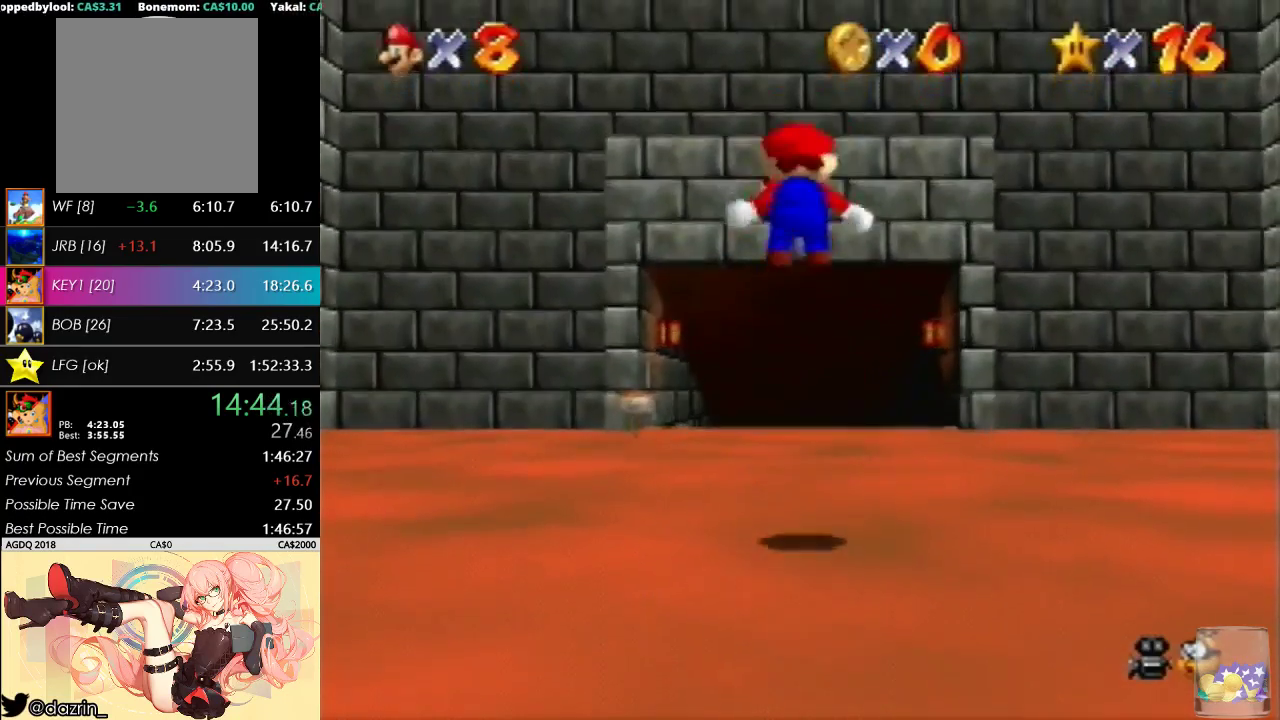
{"buttons": [], "left_stick": "up", "events": []}
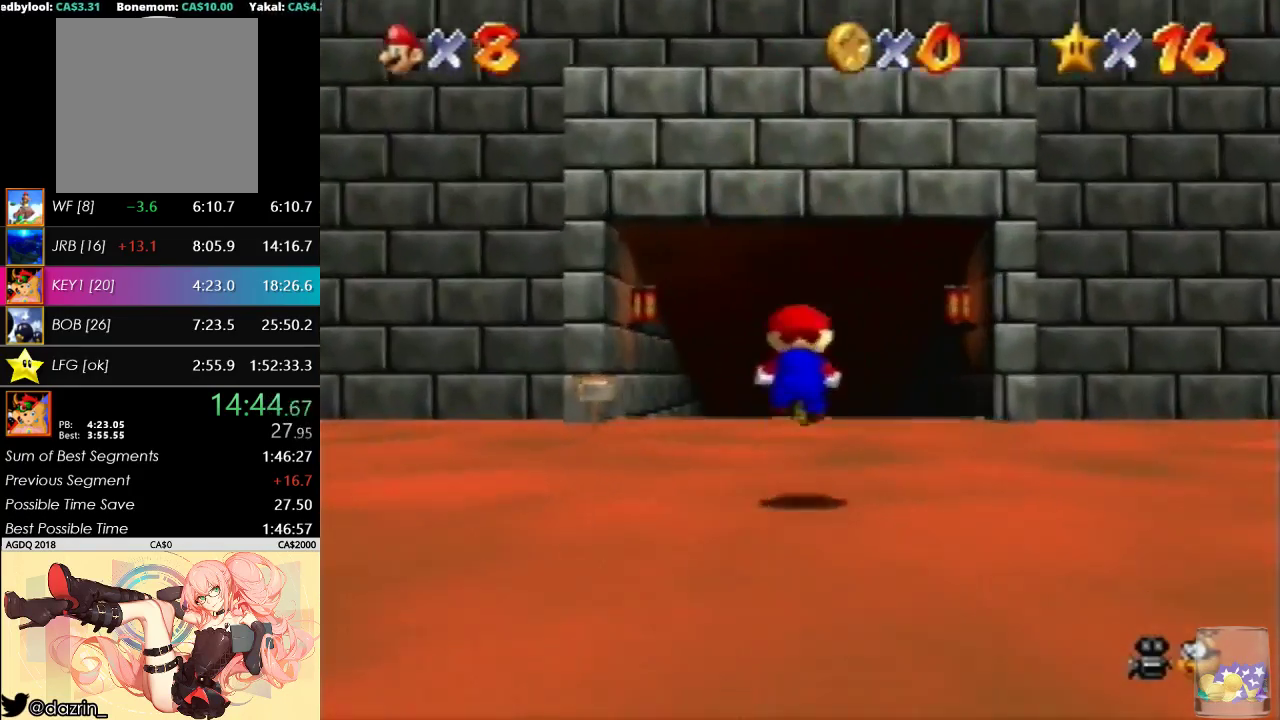
{"buttons": [], "left_stick": "up", "events": [[33, "A", "down"], [233, "A", "up"]]}
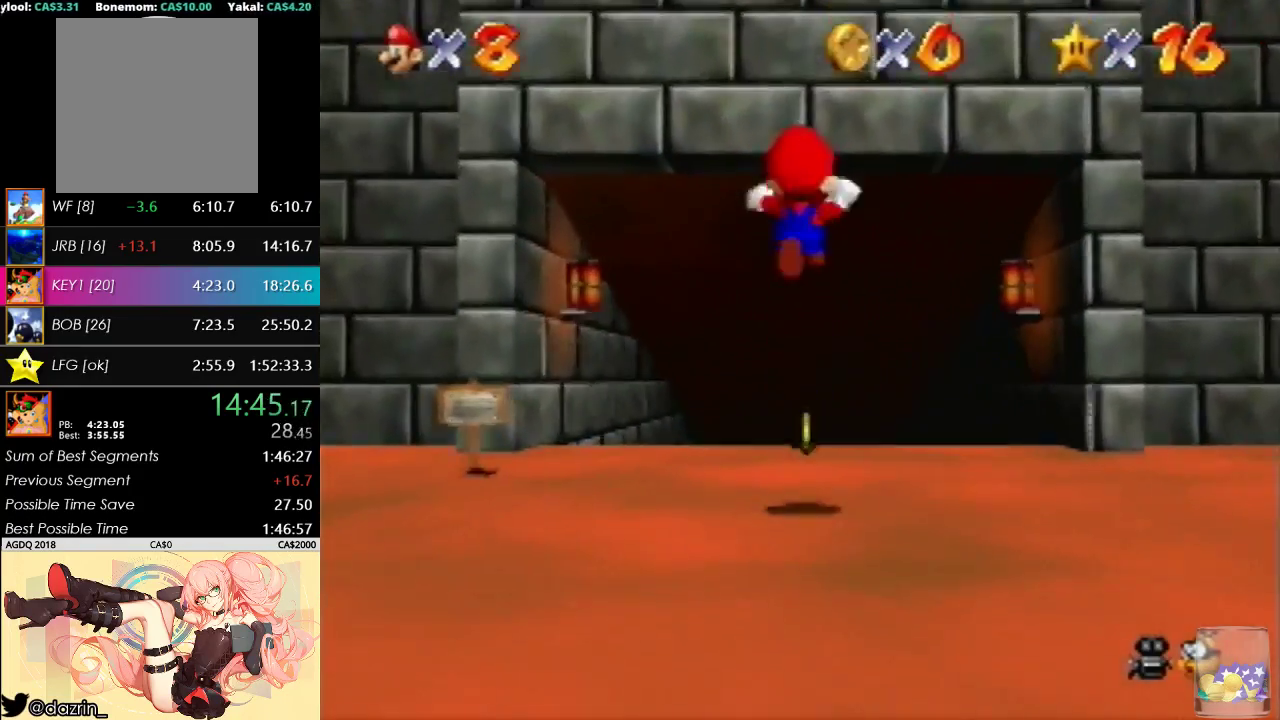
{"buttons": [], "left_stick": "up", "events": [[133, "R1", "down"], [200, "R1", "up"], [333, "R1", "down"], [400, "R1", "up"]]}
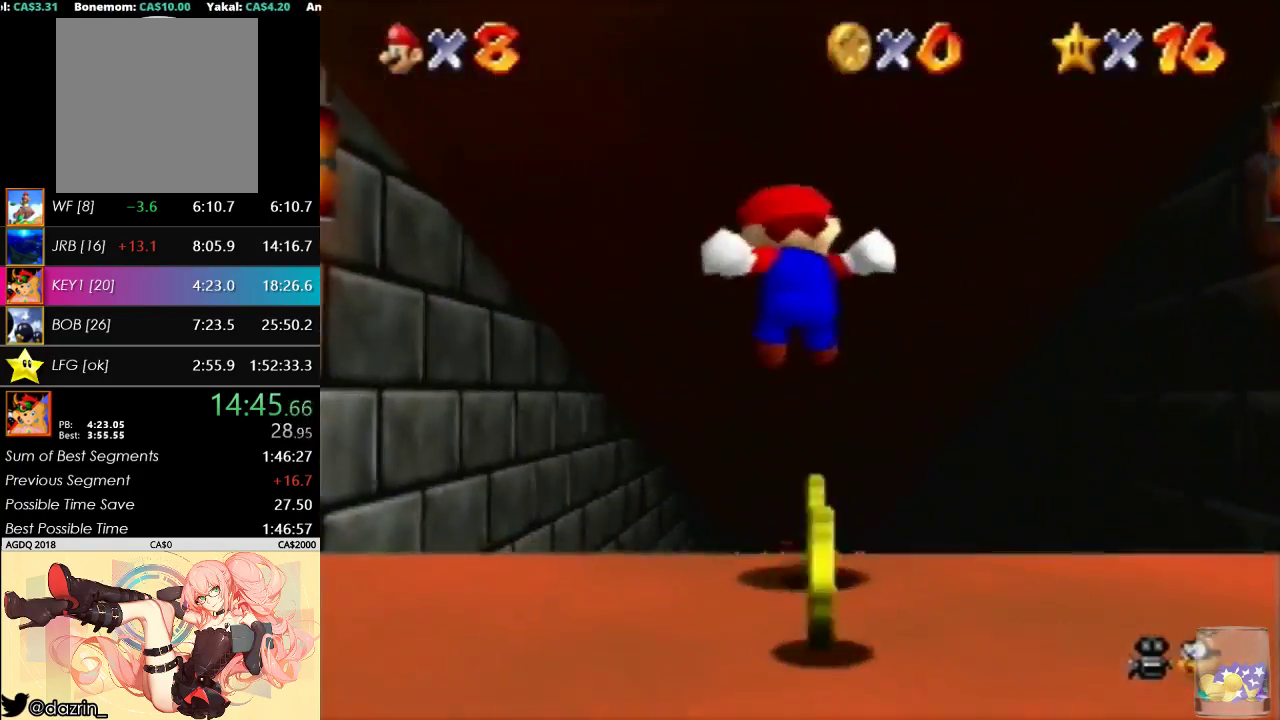
{"buttons": [], "left_stick": "up", "events": []}
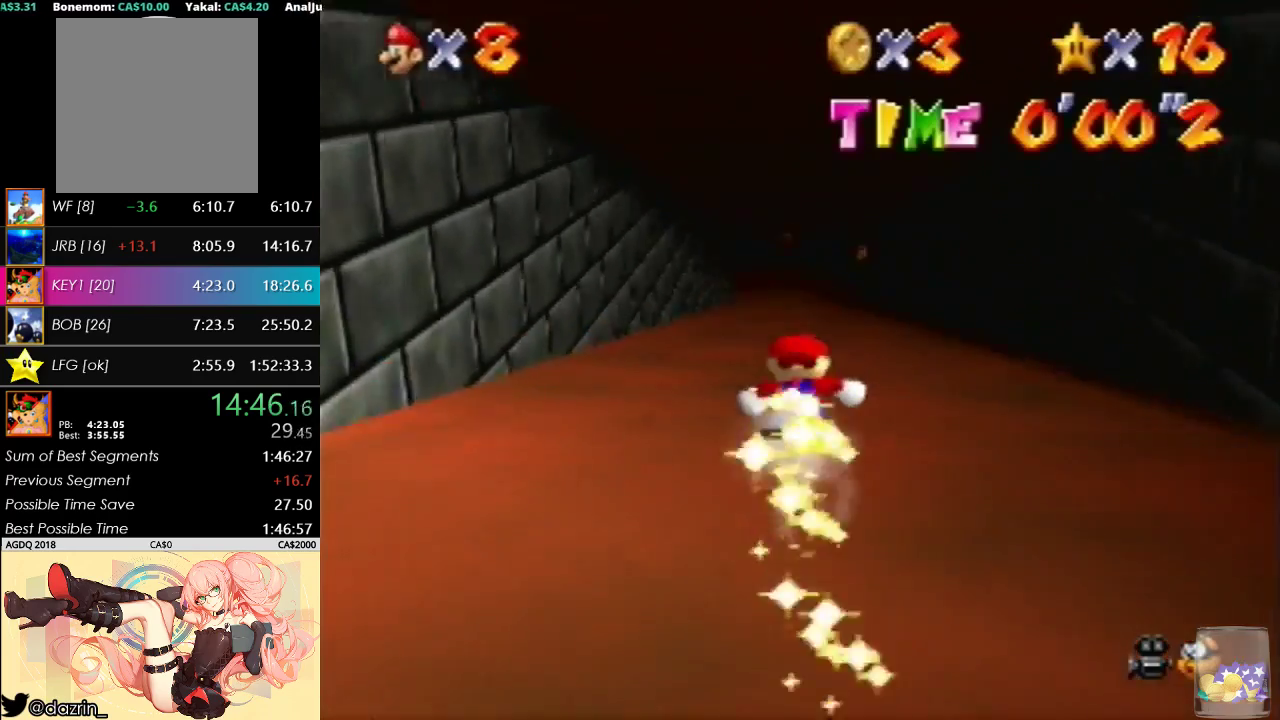
{"buttons": [], "left_stick": "up", "events": []}
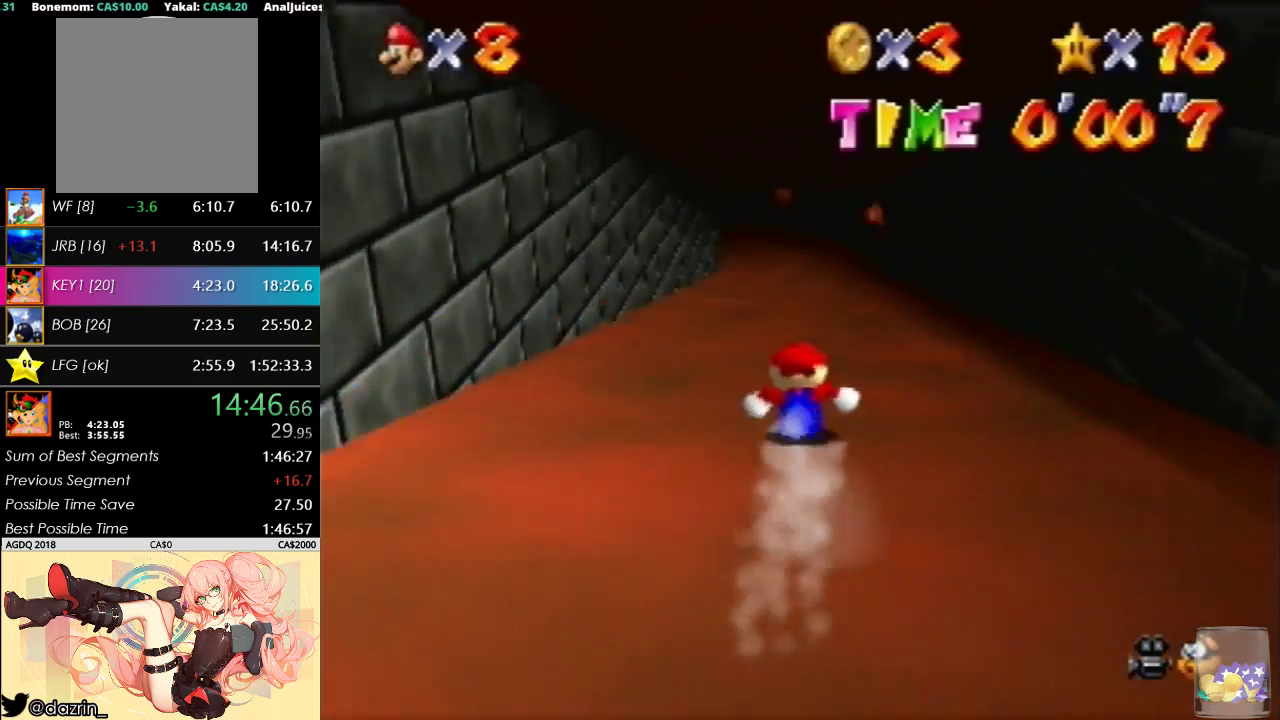
{"buttons": [], "left_stick": "up", "events": []}
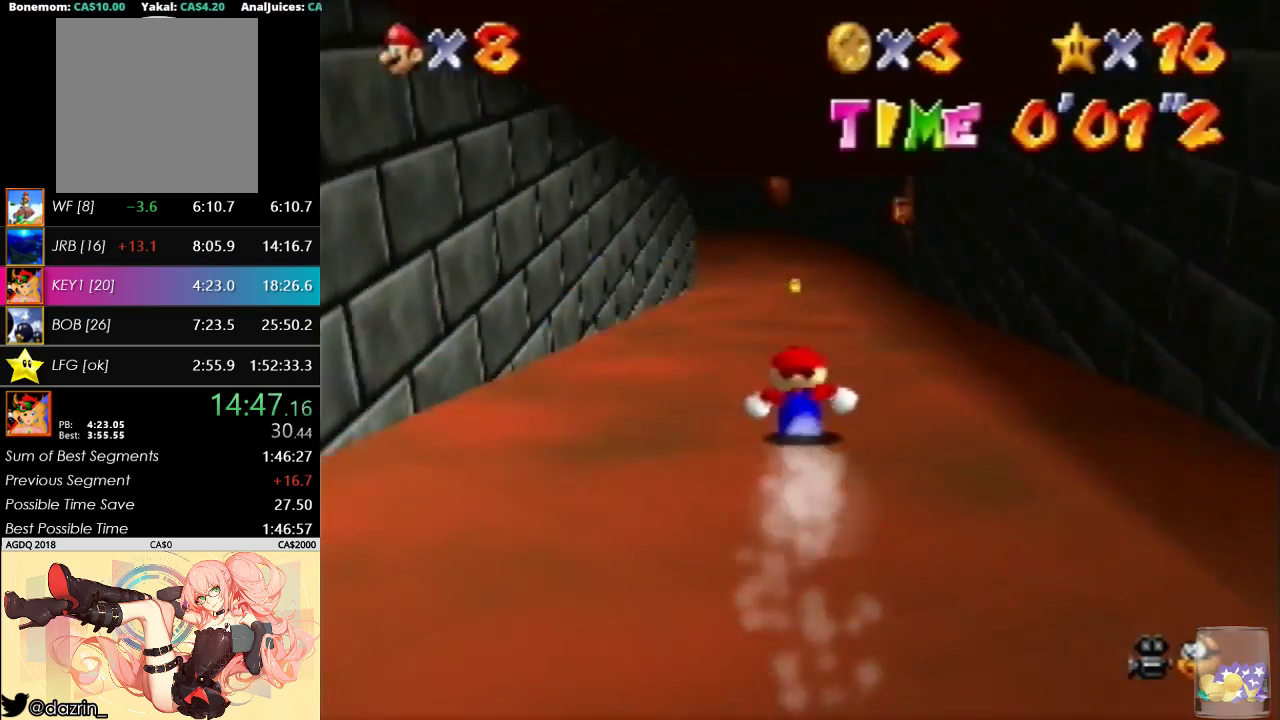
{"buttons": [], "left_stick": "up", "events": []}
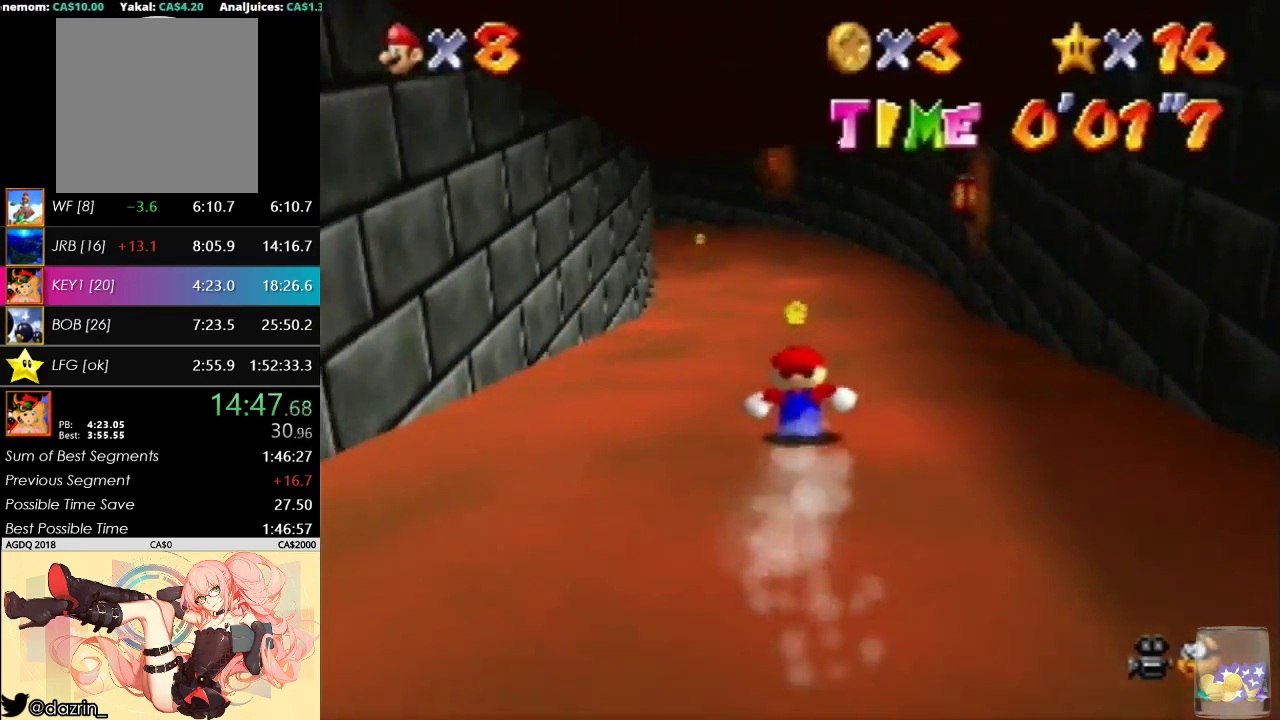
{"buttons": [], "left_stick": "up", "events": [[33, "left_stick", "up-left"], [267, "left_stick", "up"]]}
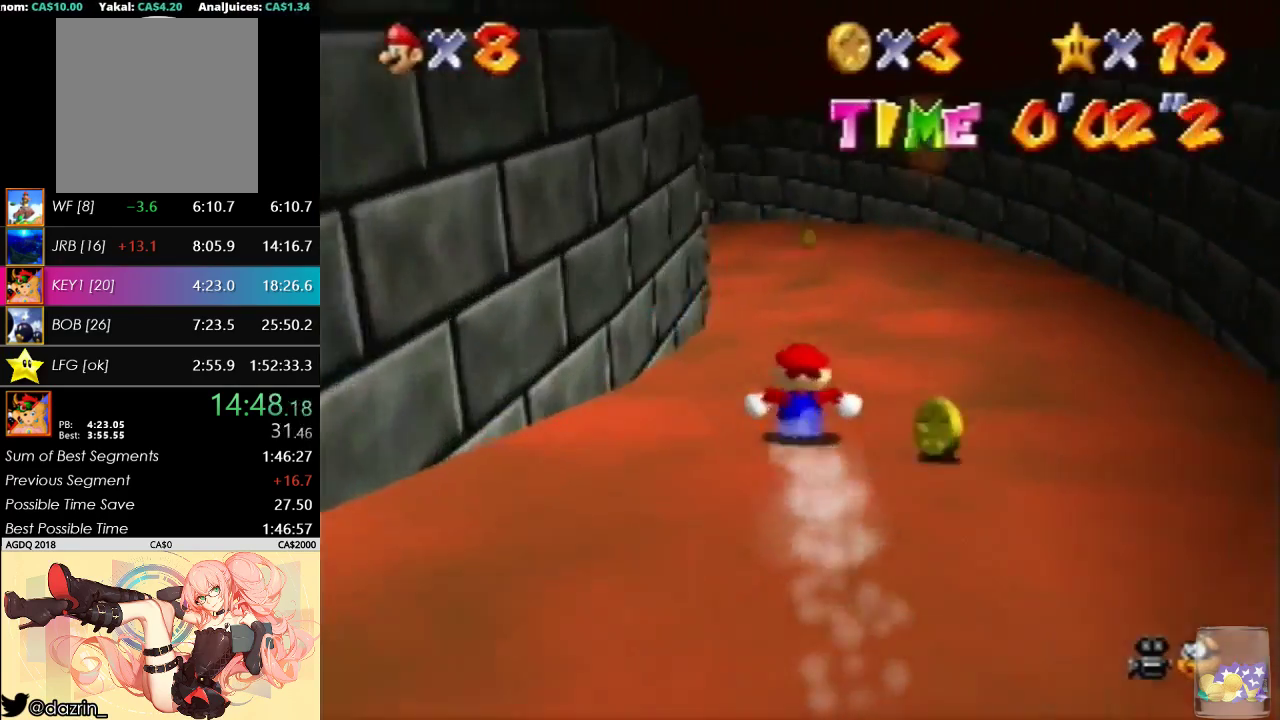
{"buttons": [], "left_stick": "up-right", "events": [[400, "left_stick", "up-right"]]}
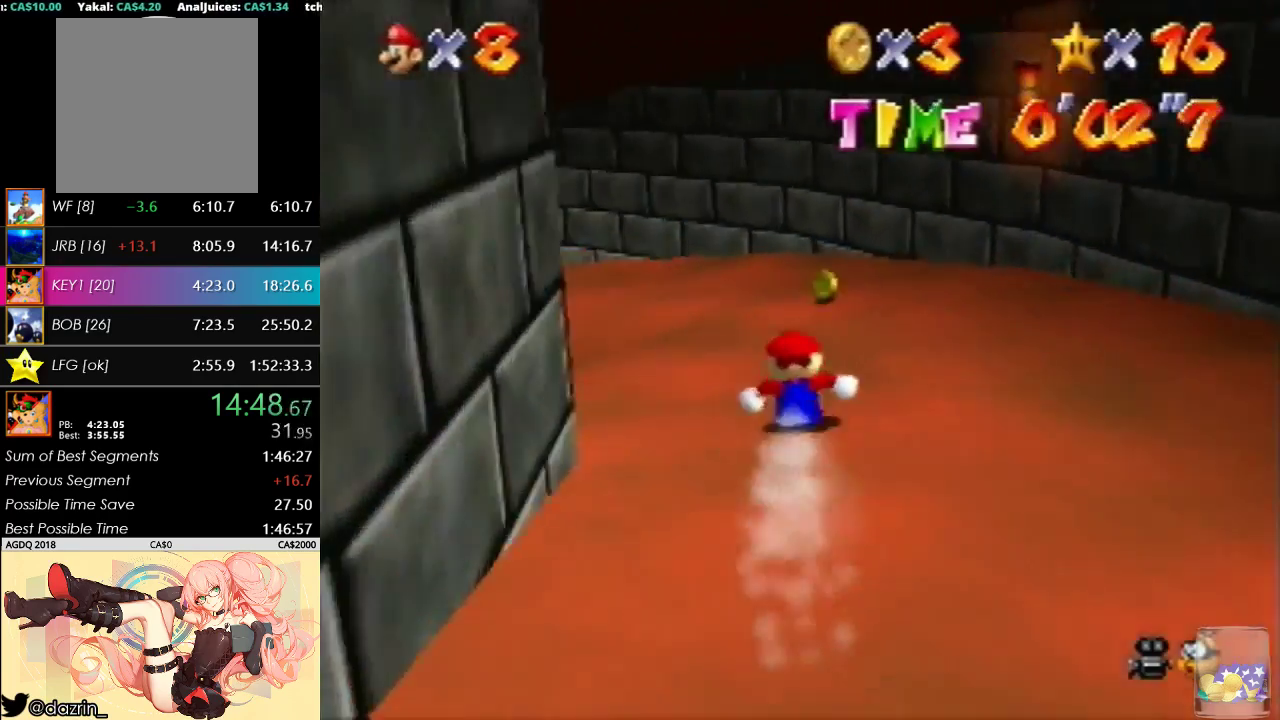
{"buttons": [], "left_stick": "up-left", "events": [[67, "left_stick", "right"], [400, "left_stick", "up-left"]]}
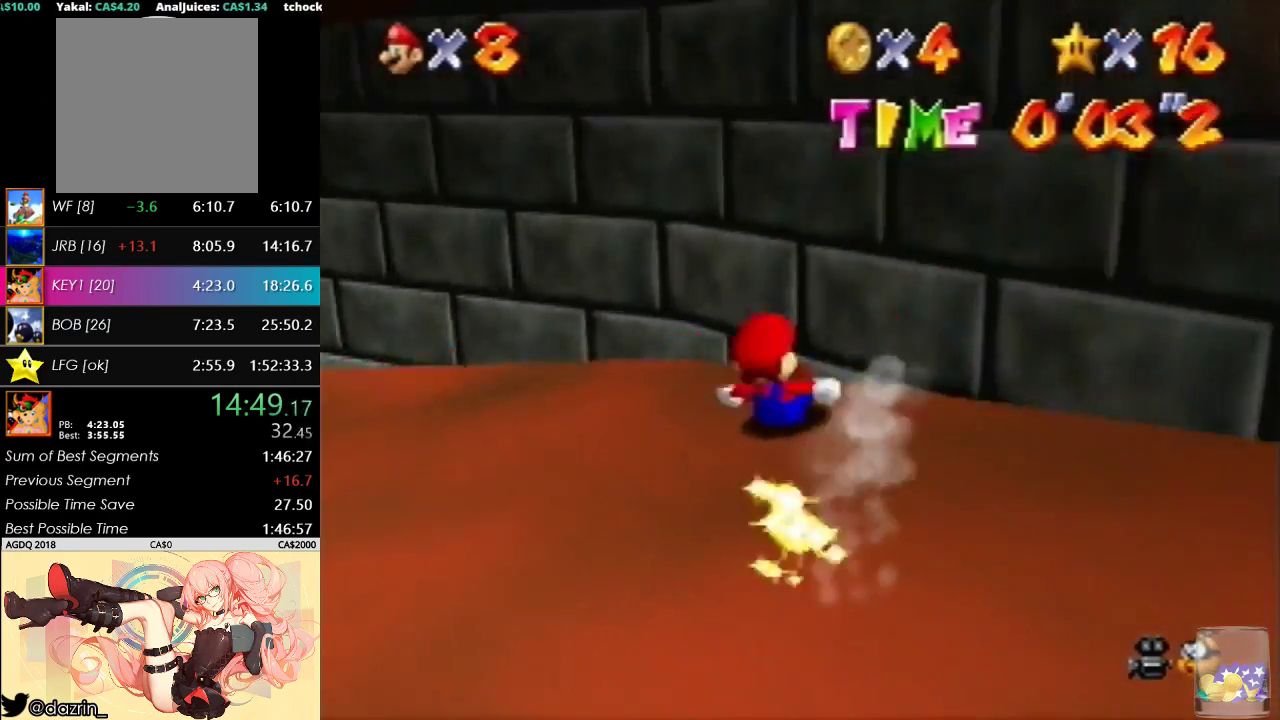
{"buttons": [], "left_stick": "up-left", "events": []}
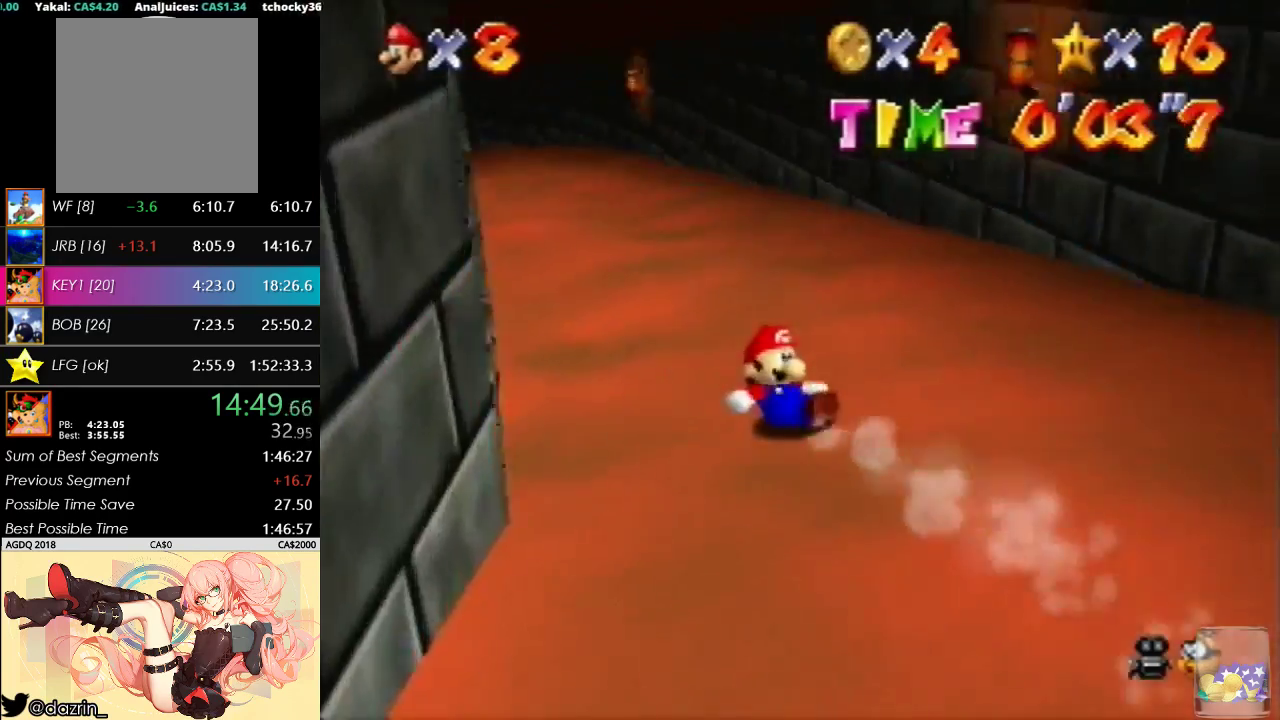
{"buttons": [], "left_stick": "up", "events": [[200, "left_stick", "up"]]}